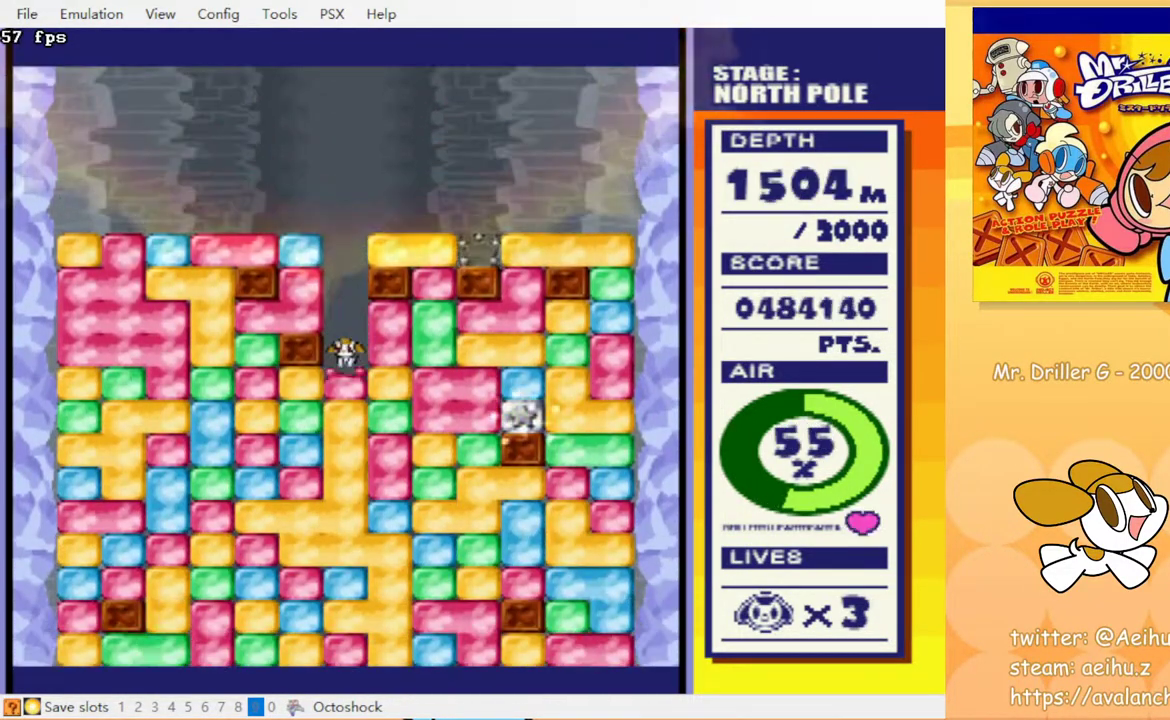
Gameplay with a controller (PlayStation layout); each line is a JSON object with the inputs held at the frame after it. "events" lists button and stick changes between this image and that frame as [ms after this image, input, new state], when the widget could be followed in between. Not read: L3 R3 left_stick right_stick.
{"buttons": ["CROSS", "CIRCLE", "DPAD_DOWN"], "events": [[17, "CIRCLE", "down"], [67, "CROSS", "up"], [200, "CIRCLE", "up"], [267, "CROSS", "down"], [300, "CIRCLE", "down"], [383, "CIRCLE", "up"], [483, "CIRCLE", "down"]]}
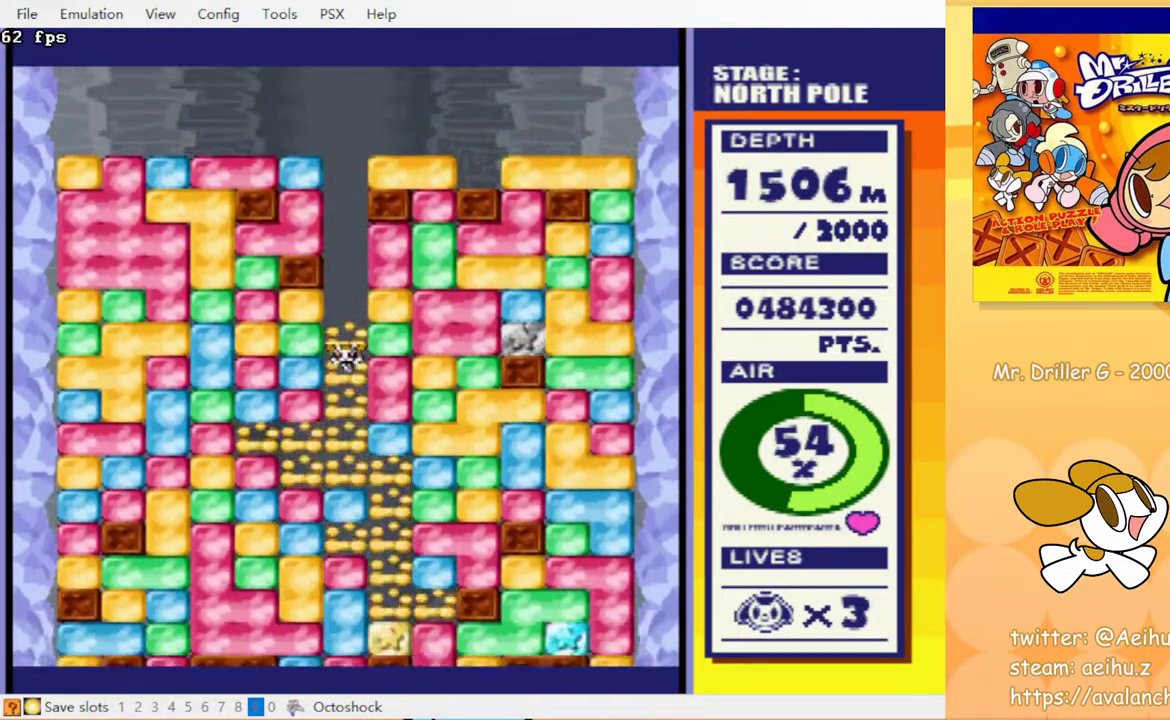
{"buttons": ["DPAD_DOWN"], "events": [[33, "CROSS", "up"], [50, "CIRCLE", "up"], [183, "CROSS", "down"], [233, "CIRCLE", "down"], [283, "CROSS", "up"], [300, "CIRCLE", "up"], [350, "CROSS", "down"], [400, "CIRCLE", "down"], [450, "CROSS", "up"], [467, "CIRCLE", "up"]]}
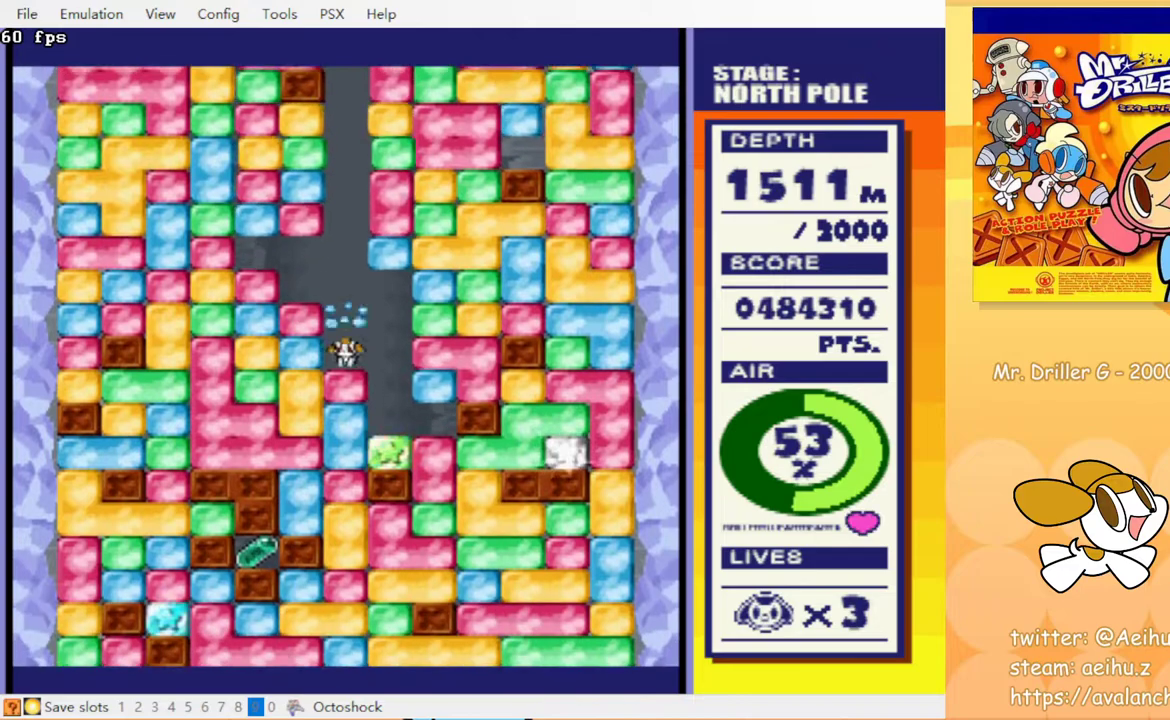
{"buttons": ["DPAD_DOWN"], "events": [[17, "CROSS", "down"], [67, "CIRCLE", "down"], [117, "CIRCLE", "up"], [117, "CROSS", "up"], [200, "CIRCLE", "down"], [200, "CROSS", "down"], [267, "CIRCLE", "up"], [267, "CROSS", "up"], [350, "CROSS", "down"], [383, "CIRCLE", "down"], [417, "CROSS", "up"], [483, "CIRCLE", "up"]]}
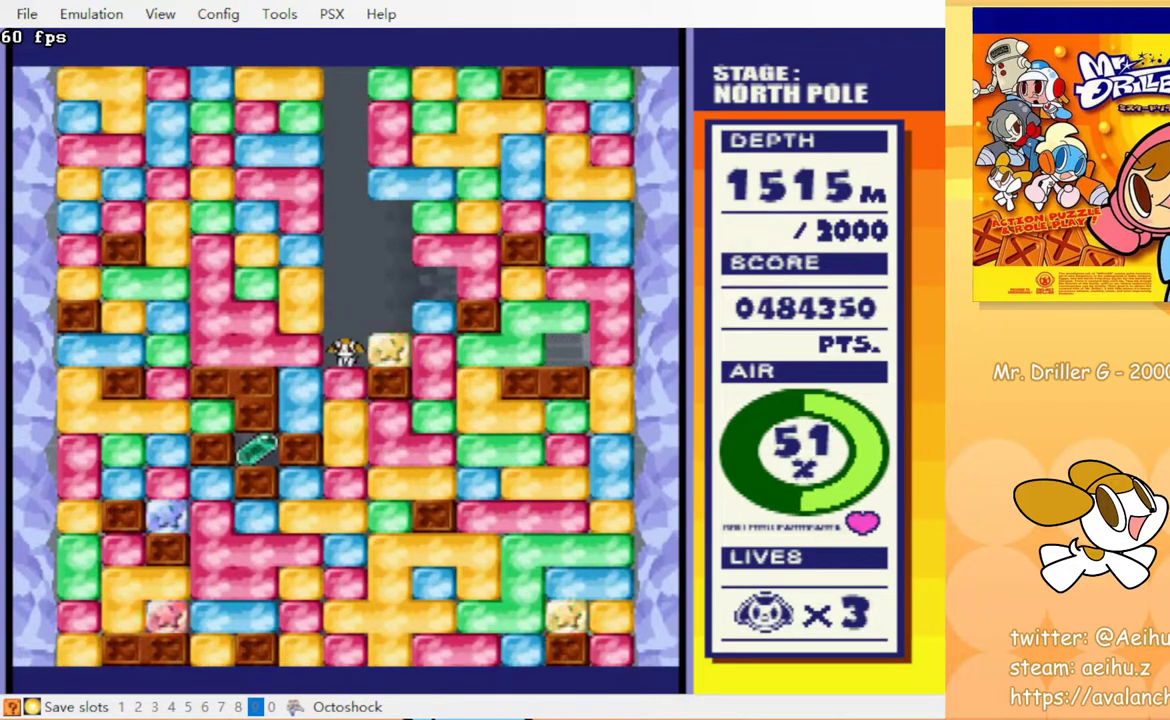
{"buttons": ["CROSS", "DPAD_LEFT"], "events": [[133, "CROSS", "down"], [167, "CIRCLE", "down"], [217, "CROSS", "up"], [267, "CIRCLE", "up"], [367, "DPAD_DOWN", "up"], [367, "DPAD_LEFT", "down"], [417, "CROSS", "down"]]}
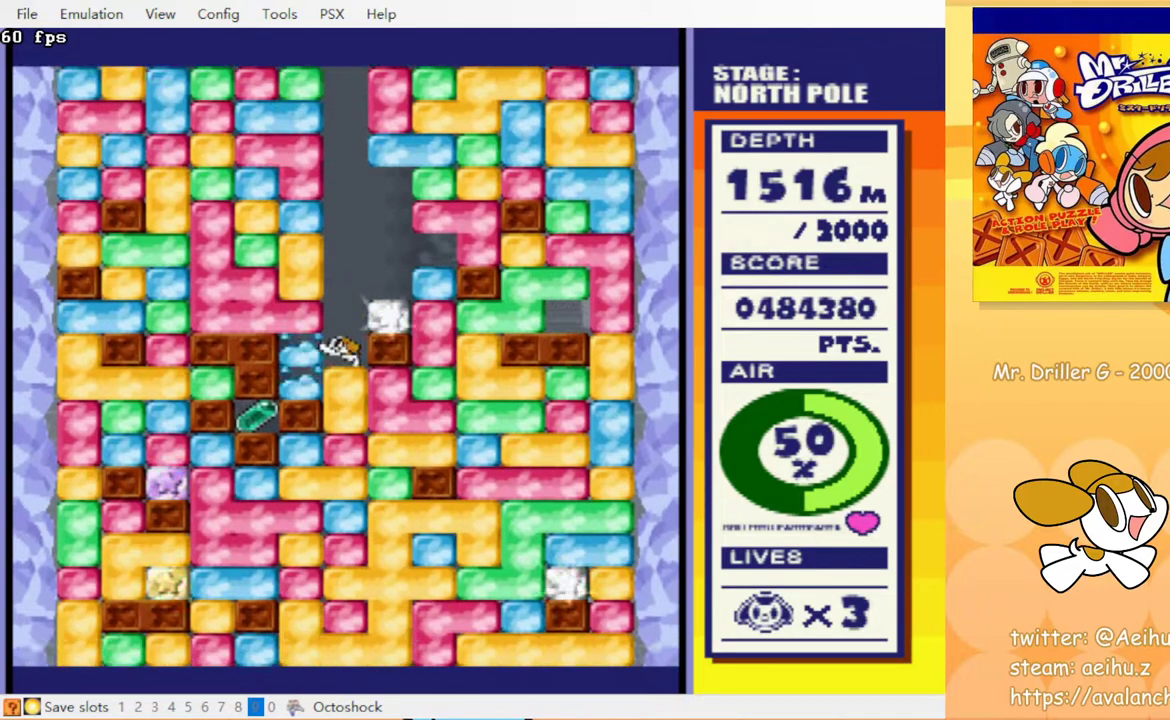
{"buttons": ["DPAD_DOWN"], "events": [[17, "DPAD_LEFT", "up"], [33, "CROSS", "up"], [117, "DPAD_DOWN", "down"], [217, "CROSS", "down"], [333, "CROSS", "up"]]}
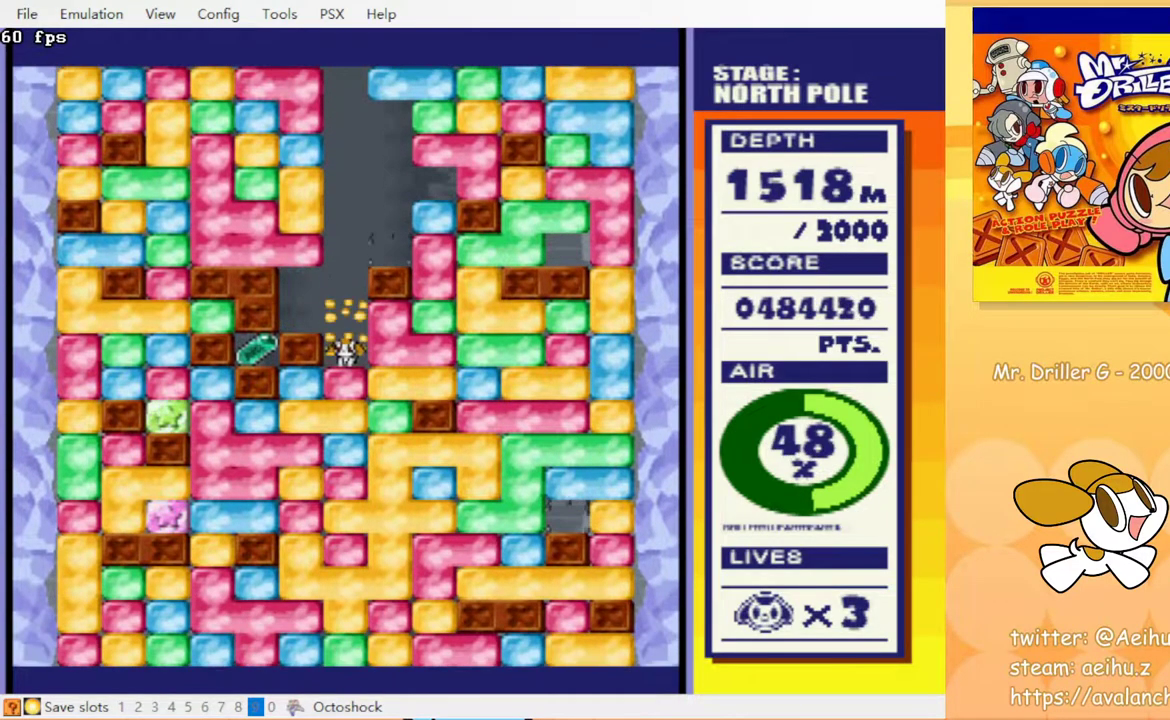
{"buttons": [], "events": [[33, "CROSS", "down"], [133, "CROSS", "up"], [167, "DPAD_DOWN", "up"], [267, "DPAD_LEFT", "down"], [350, "CROSS", "down"], [400, "DPAD_LEFT", "up"], [417, "CROSS", "up"]]}
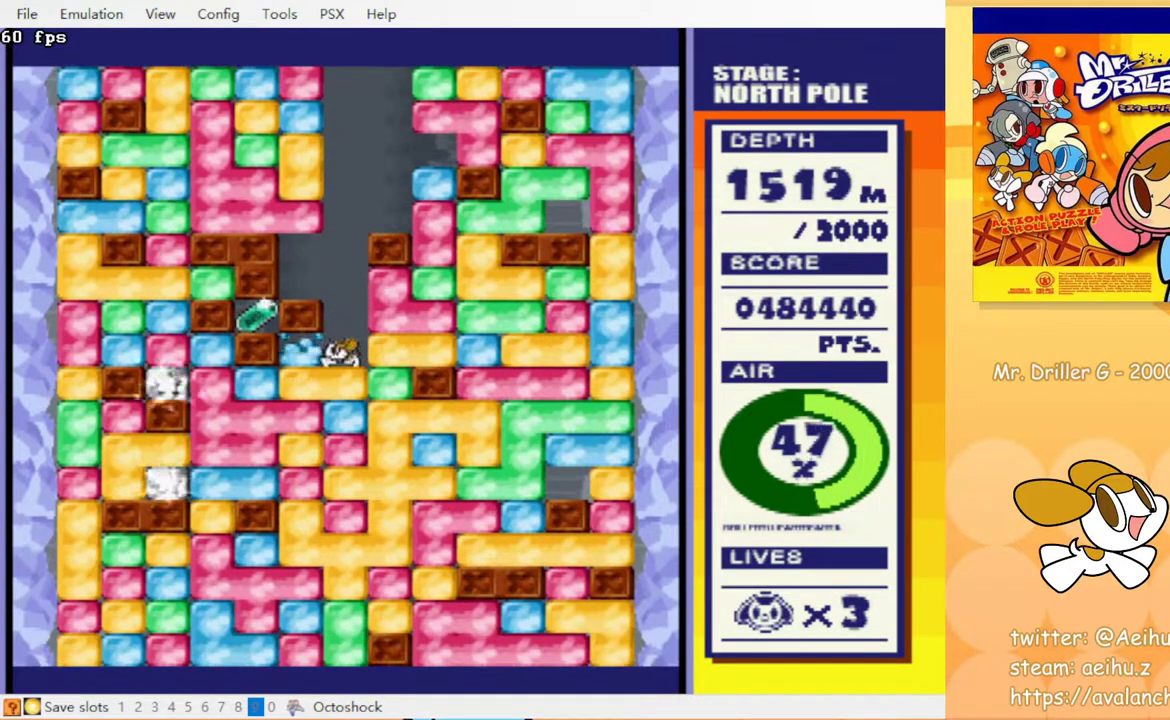
{"buttons": [], "events": [[50, "DPAD_RIGHT", "down"], [150, "DPAD_RIGHT", "up"]]}
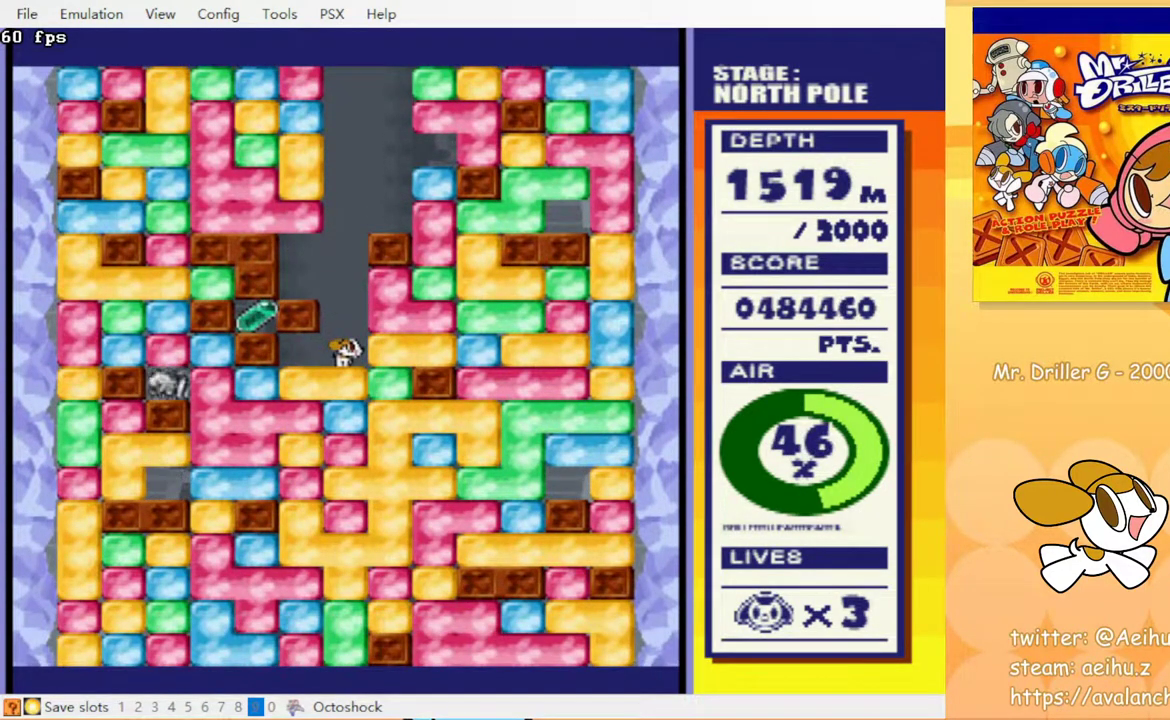
{"buttons": [], "events": []}
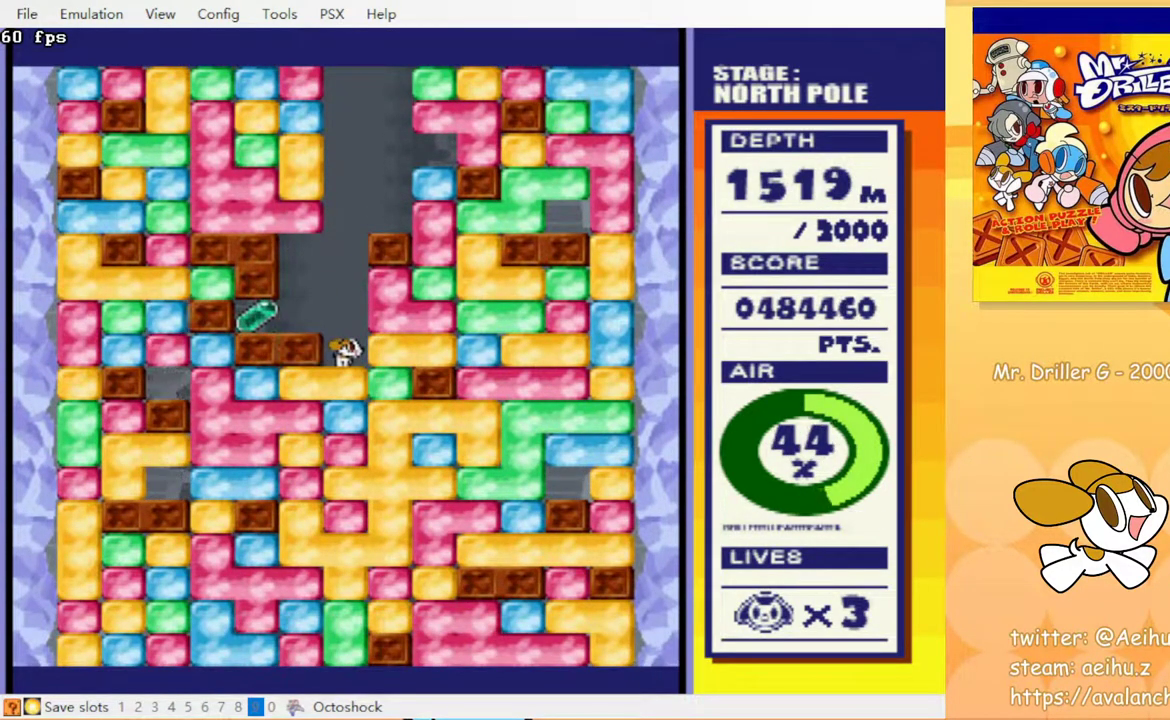
{"buttons": ["DPAD_LEFT"], "events": [[183, "DPAD_LEFT", "down"]]}
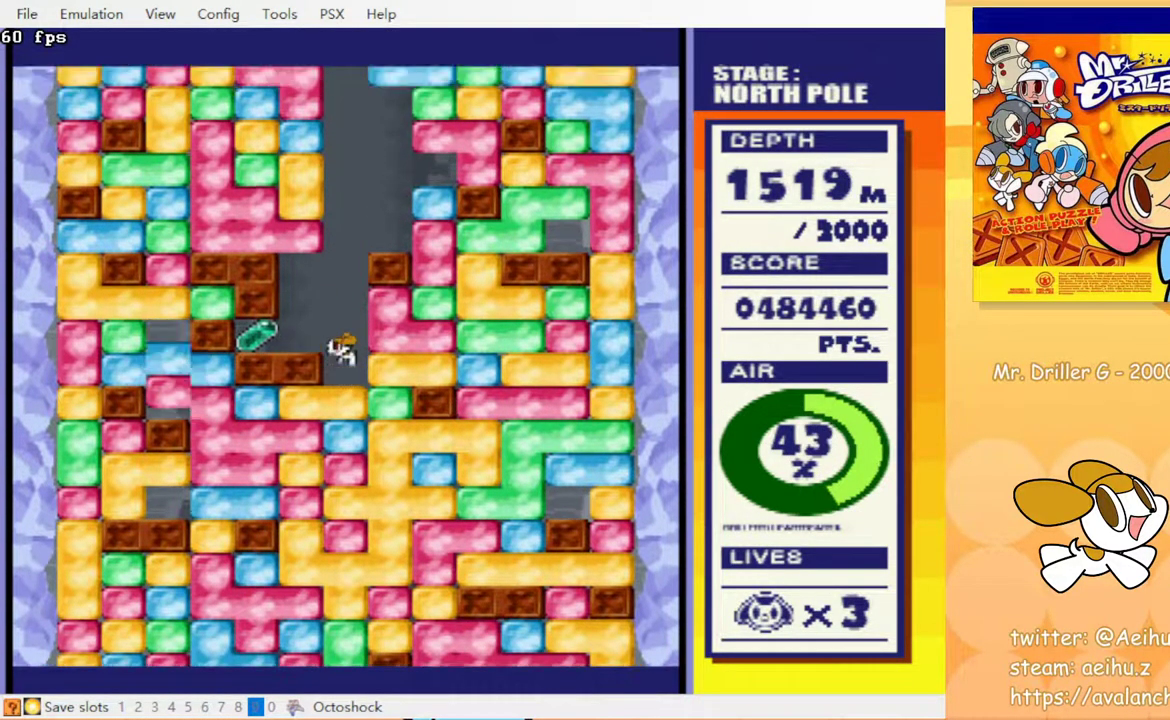
{"buttons": ["DPAD_RIGHT"], "events": [[267, "DPAD_LEFT", "up"], [283, "DPAD_RIGHT", "down"]]}
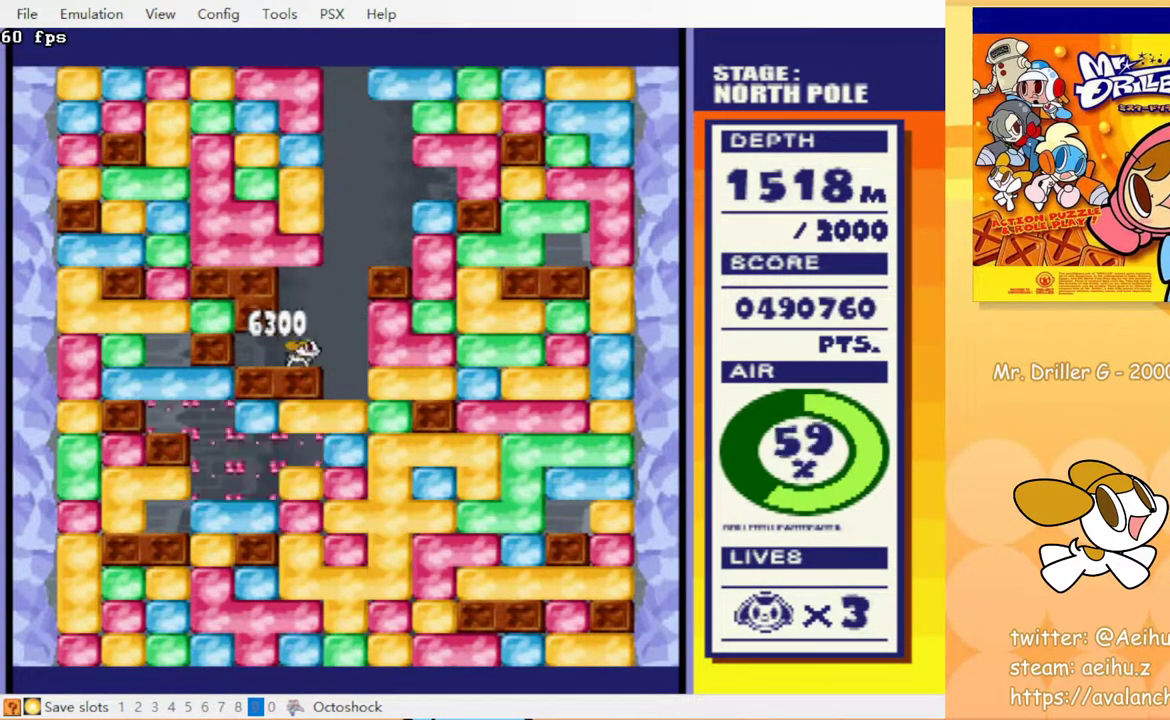
{"buttons": ["DPAD_DOWN"], "events": [[283, "DPAD_DOWN", "down"], [300, "DPAD_RIGHT", "up"], [367, "CROSS", "down"], [383, "CIRCLE", "down"], [433, "CROSS", "up"], [483, "CIRCLE", "up"]]}
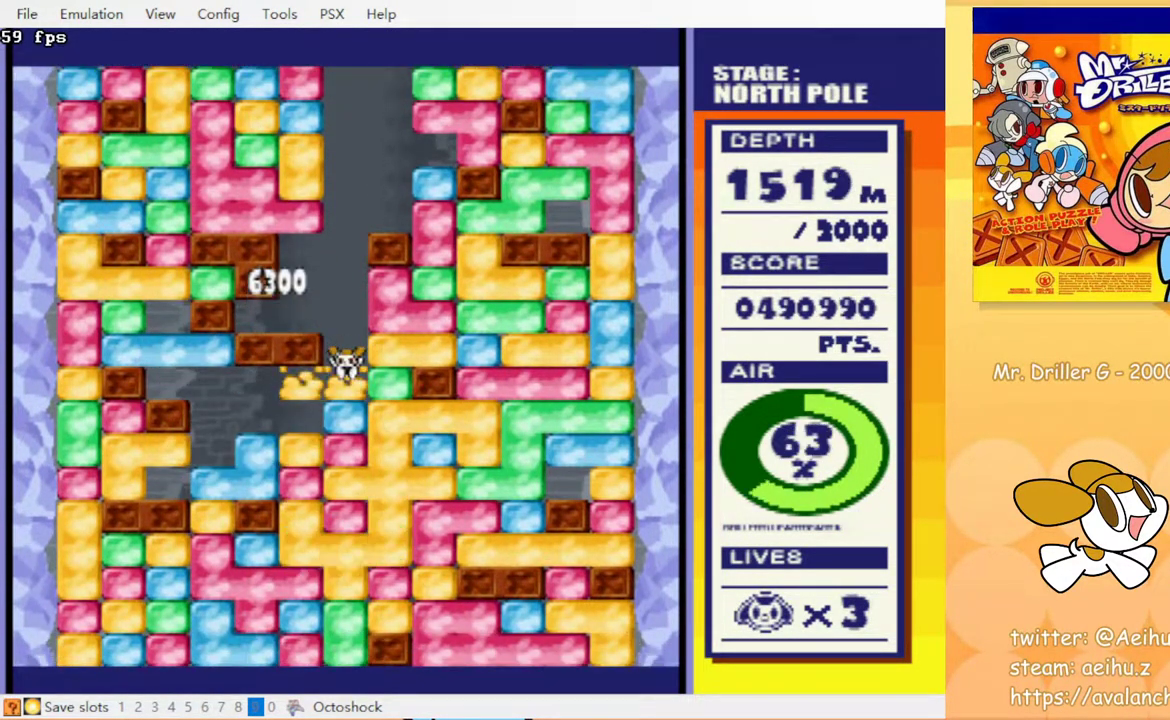
{"buttons": ["CROSS", "DPAD_DOWN"], "events": [[17, "CROSS", "down"], [83, "CIRCLE", "down"], [100, "CROSS", "up"], [150, "CIRCLE", "up"], [183, "CROSS", "down"], [250, "CIRCLE", "down"], [267, "CROSS", "up"], [317, "CIRCLE", "up"], [333, "CROSS", "down"], [417, "CIRCLE", "down"], [433, "CROSS", "up"], [483, "CIRCLE", "up"], [500, "CROSS", "down"]]}
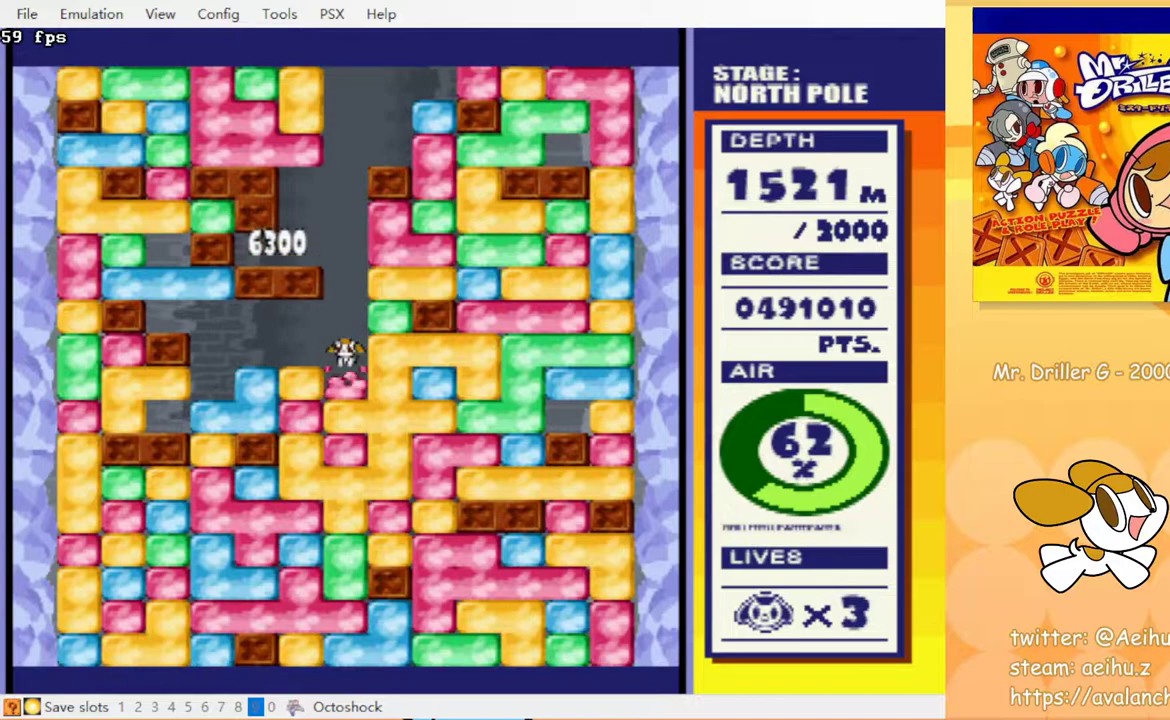
{"buttons": ["CIRCLE", "DPAD_DOWN"], "events": [[83, "CIRCLE", "down"], [167, "CIRCLE", "up"], [283, "CIRCLE", "down"], [317, "CROSS", "up"], [350, "CIRCLE", "up"], [400, "CROSS", "down"], [450, "CIRCLE", "down"], [467, "CROSS", "up"]]}
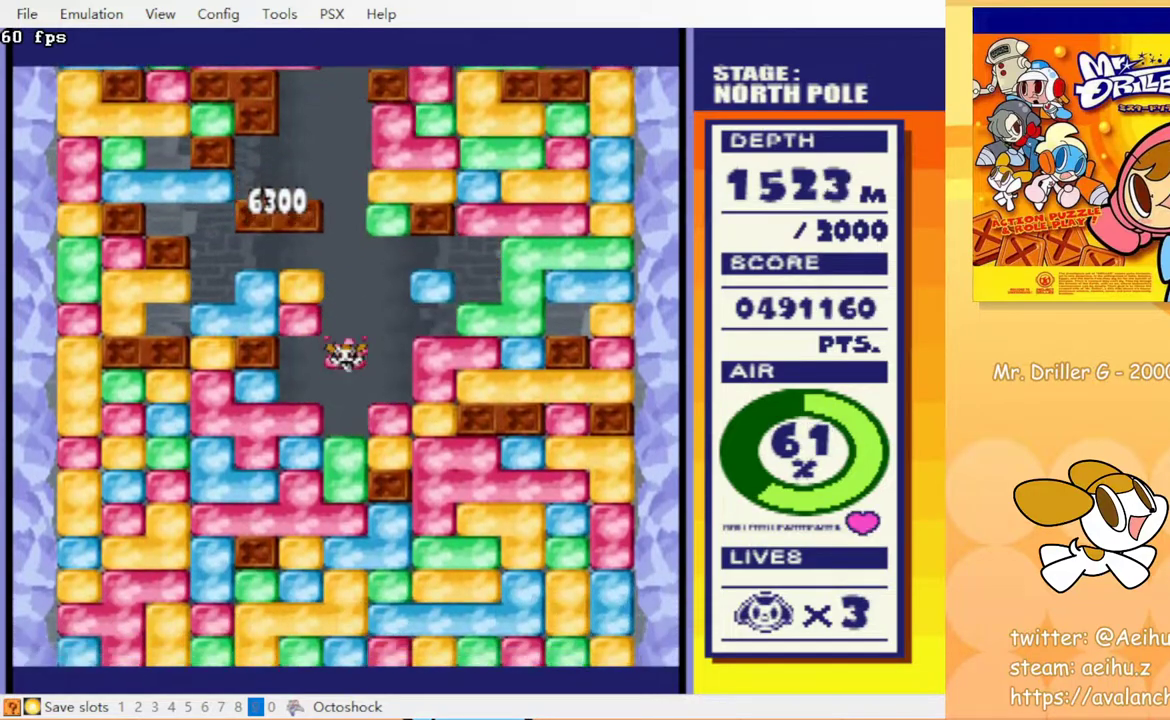
{"buttons": ["CROSS", "DPAD_DOWN"], "events": [[17, "CIRCLE", "up"], [50, "CROSS", "down"], [133, "CIRCLE", "down"], [150, "CROSS", "up"], [183, "CIRCLE", "up"], [217, "CROSS", "down"], [317, "CROSS", "up"], [350, "CIRCLE", "down"], [467, "CIRCLE", "up"], [500, "CROSS", "down"]]}
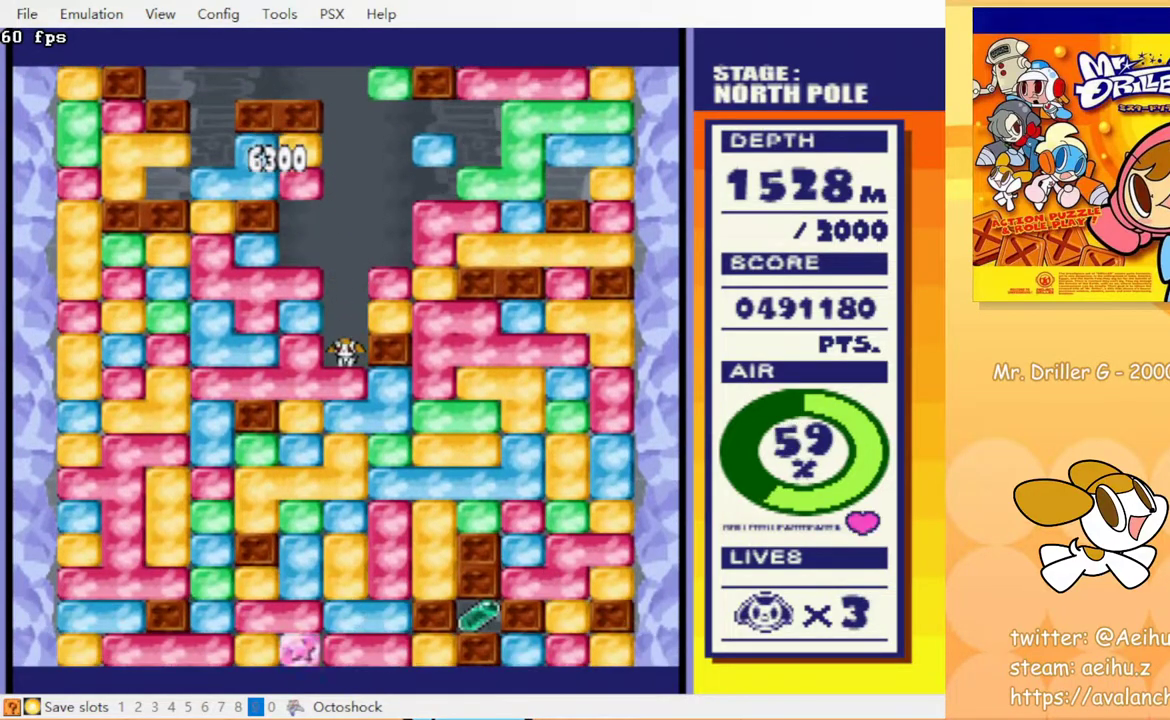
{"buttons": ["CROSS", "CIRCLE", "DPAD_DOWN"], "events": [[100, "CIRCLE", "down"], [100, "CROSS", "up"], [217, "CIRCLE", "up"], [233, "CROSS", "down"], [333, "CROSS", "up"], [433, "CIRCLE", "down"], [433, "CROSS", "down"]]}
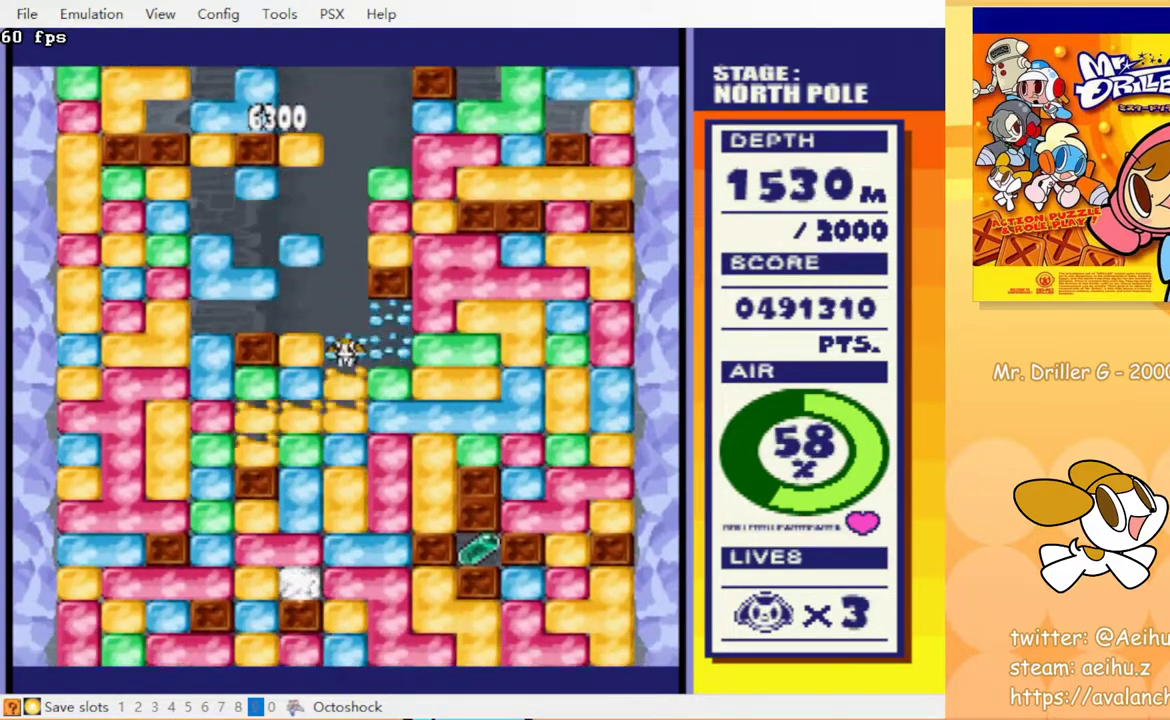
{"buttons": ["CROSS", "CIRCLE", "DPAD_DOWN"], "events": [[17, "CIRCLE", "up"], [33, "CROSS", "up"], [100, "CROSS", "down"], [150, "CIRCLE", "down"], [183, "CROSS", "up"], [233, "CIRCLE", "up"], [300, "CROSS", "down"], [317, "CIRCLE", "down"], [367, "CIRCLE", "up"], [367, "CROSS", "up"], [467, "CROSS", "down"], [483, "CIRCLE", "down"]]}
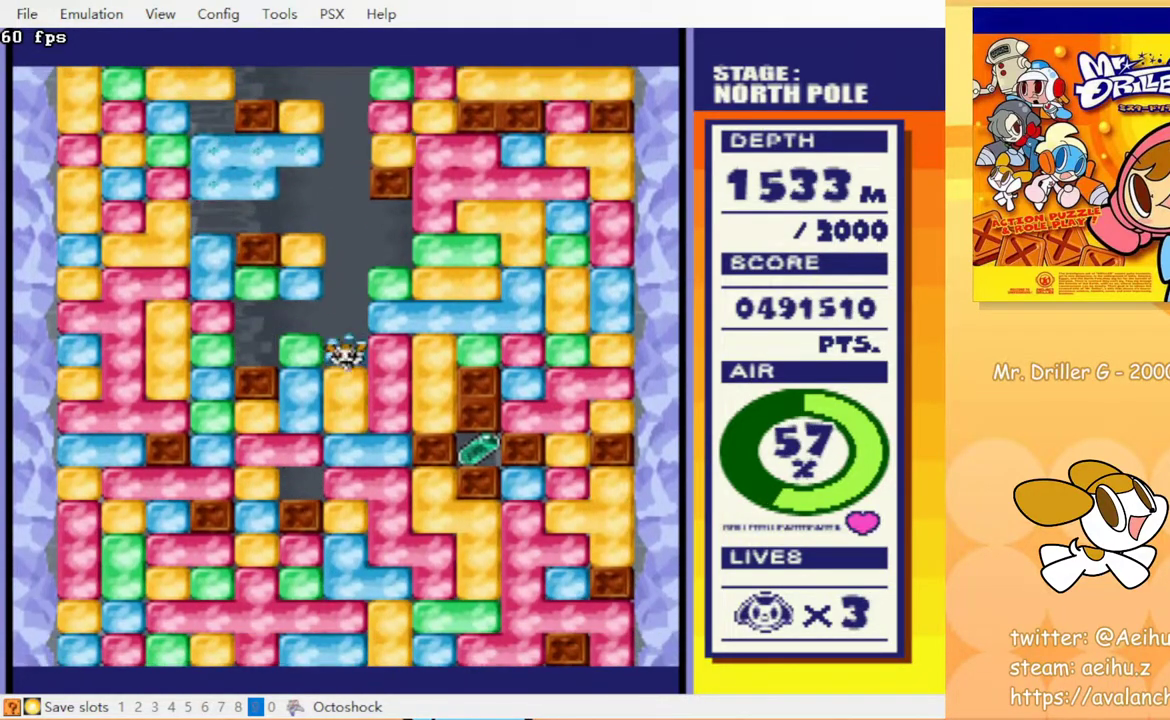
{"buttons": ["DPAD_DOWN"], "events": [[33, "CROSS", "up"], [67, "CIRCLE", "up"], [150, "CROSS", "down"], [167, "CIRCLE", "down"], [233, "CROSS", "up"], [267, "CIRCLE", "up"]]}
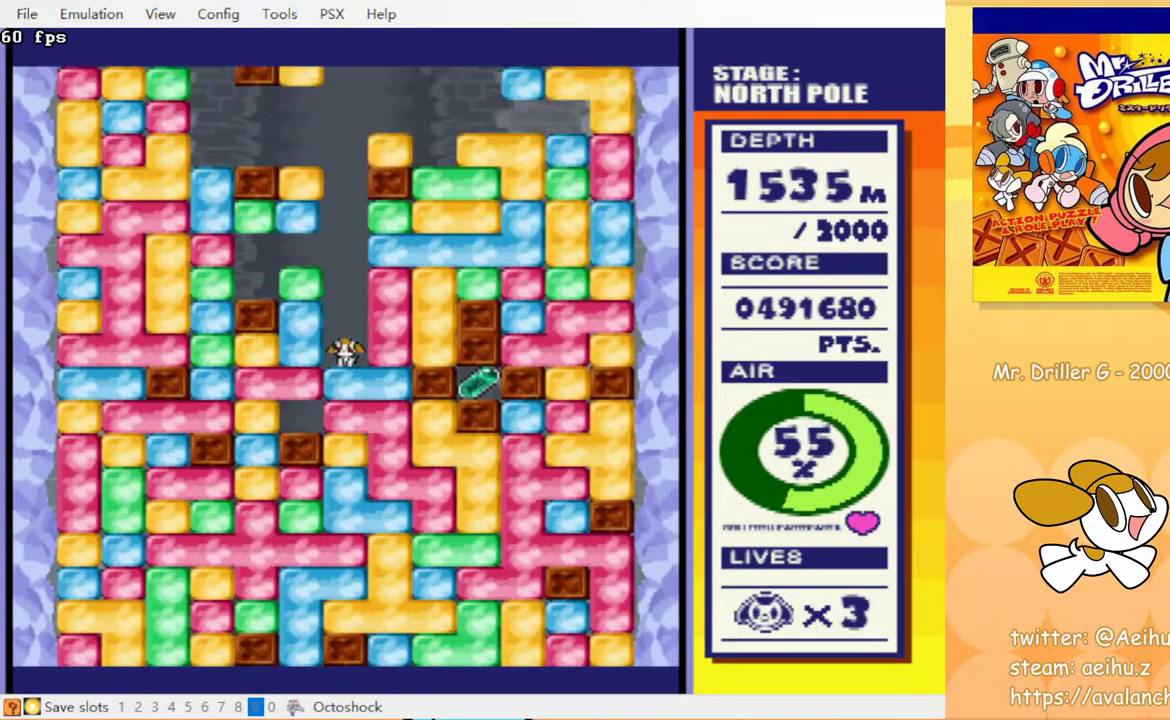
{"buttons": ["DPAD_DOWN"], "events": [[100, "DPAD_DOWN", "up"], [150, "DPAD_RIGHT", "down"], [283, "CROSS", "down"], [383, "CROSS", "up"], [483, "DPAD_DOWN", "down"], [483, "DPAD_RIGHT", "up"]]}
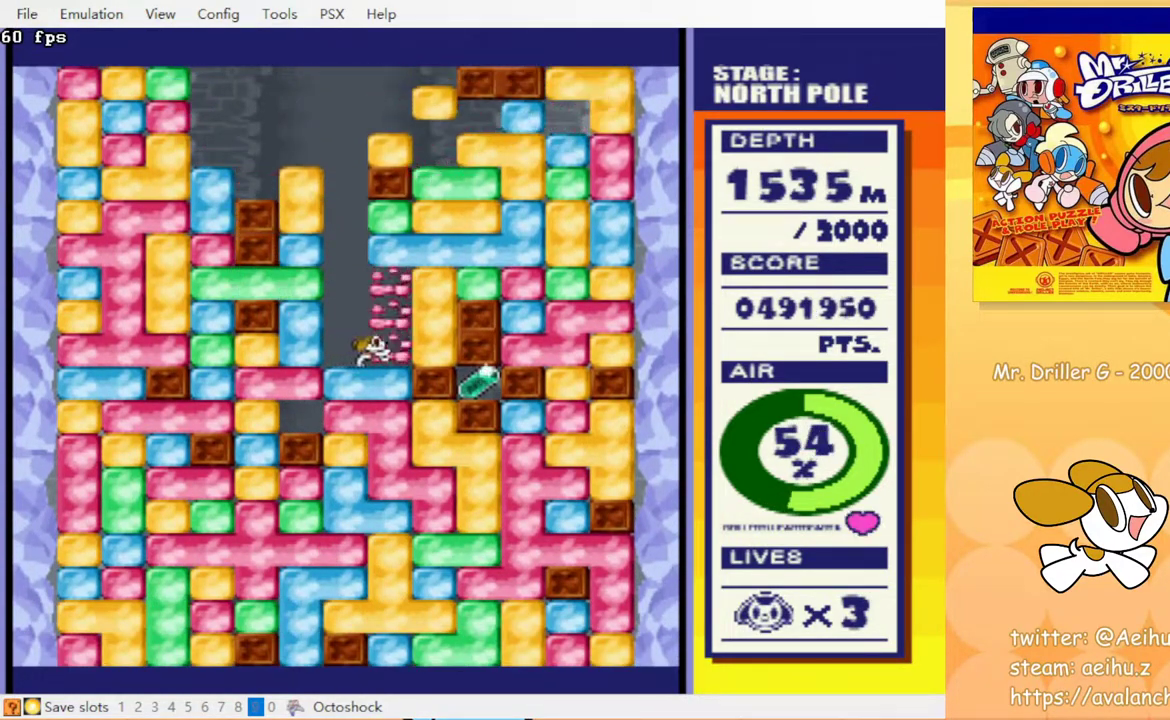
{"buttons": [], "events": [[50, "CROSS", "down"], [167, "CROSS", "up"], [450, "DPAD_DOWN", "up"]]}
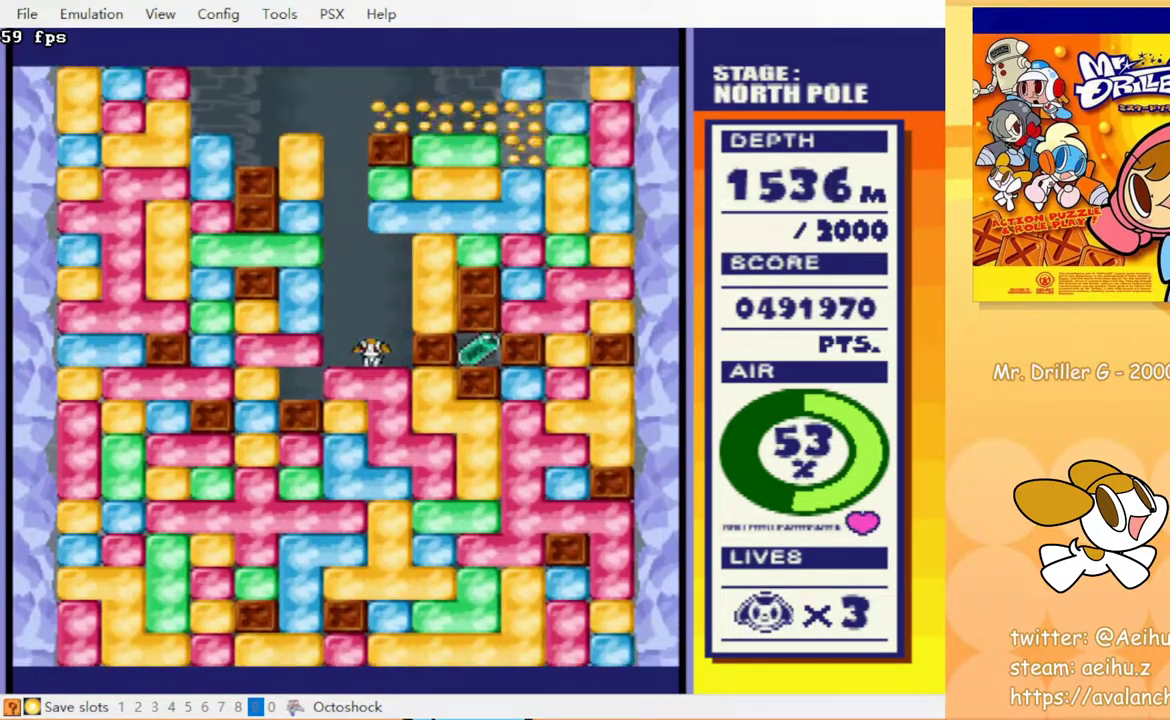
{"buttons": [], "events": [[33, "DPAD_LEFT", "down"], [167, "DPAD_DOWN", "down"], [183, "DPAD_LEFT", "up"], [217, "CROSS", "down"], [317, "CROSS", "up"], [367, "DPAD_DOWN", "up"]]}
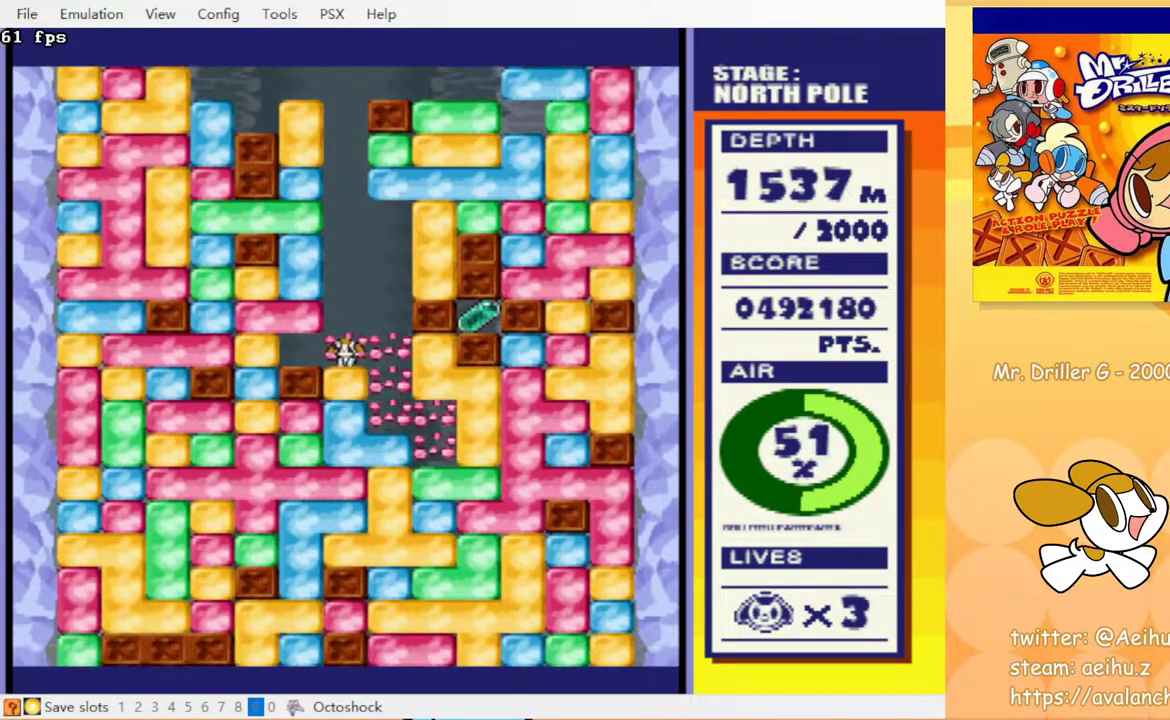
{"buttons": ["DPAD_RIGHT"], "events": [[33, "DPAD_RIGHT", "down"]]}
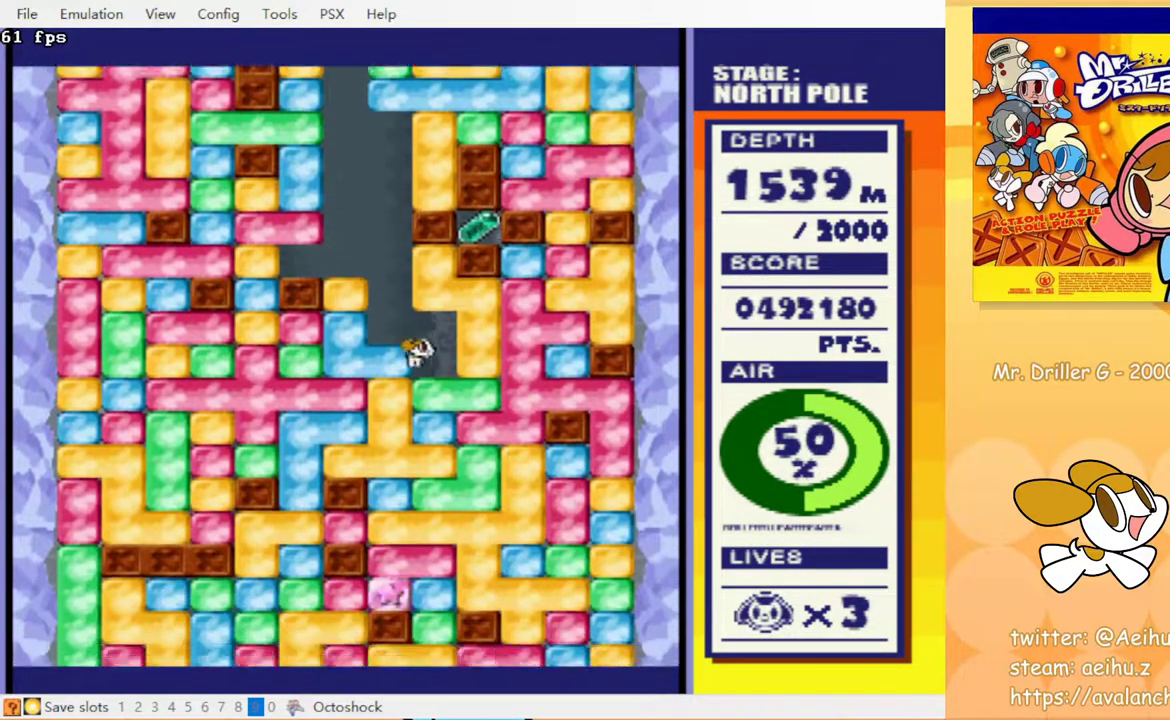
{"buttons": ["DPAD_LEFT"], "events": [[150, "CROSS", "down"], [200, "DPAD_RIGHT", "up"], [267, "CROSS", "up"], [267, "DPAD_LEFT", "down"]]}
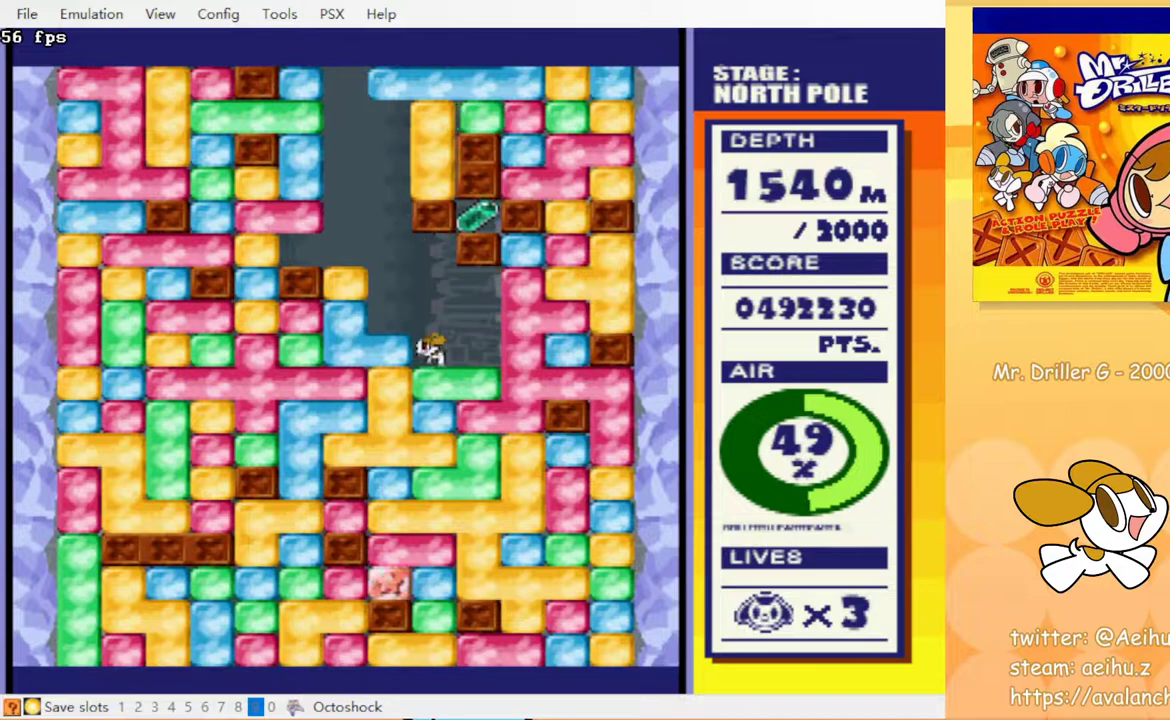
{"buttons": [], "events": [[250, "CROSS", "down"], [300, "DPAD_LEFT", "up"], [350, "CROSS", "up"]]}
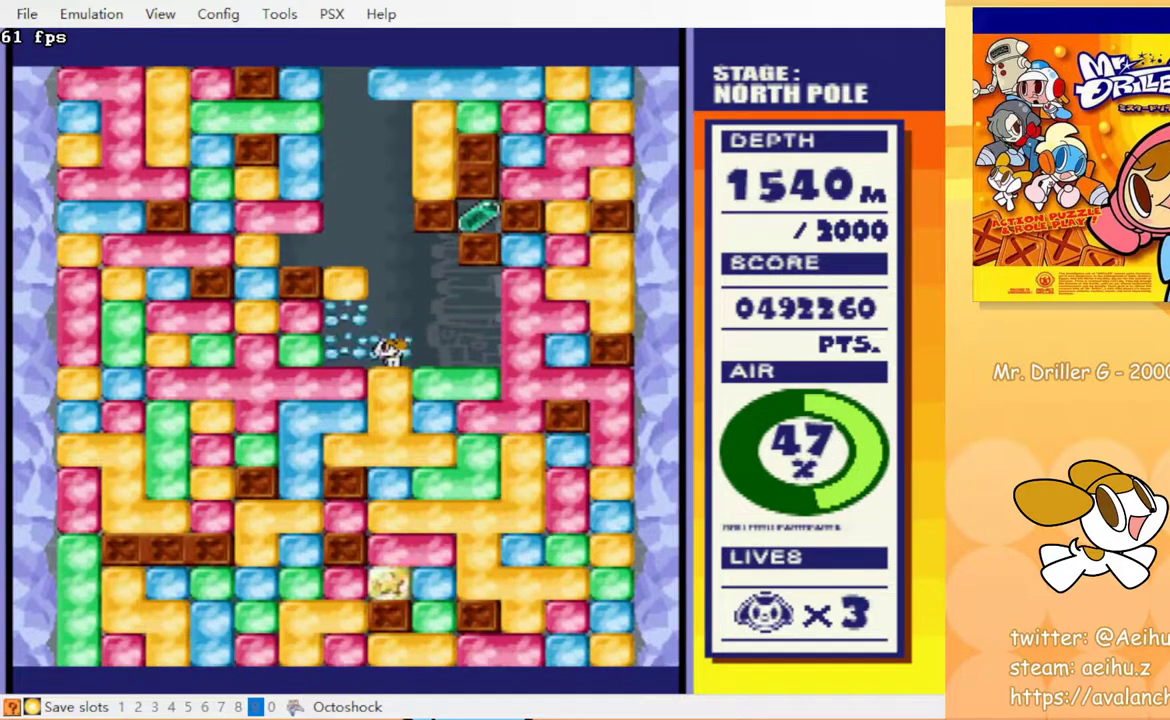
{"buttons": [], "events": []}
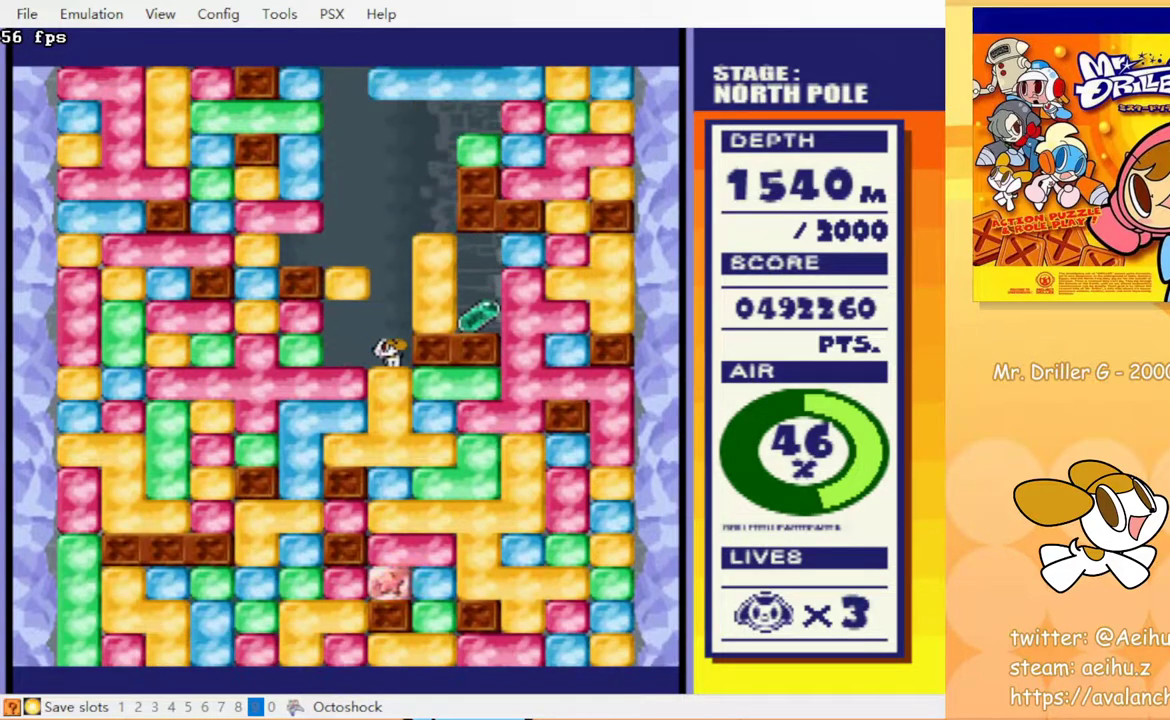
{"buttons": [], "events": [[333, "DPAD_RIGHT", "down"], [483, "DPAD_RIGHT", "up"]]}
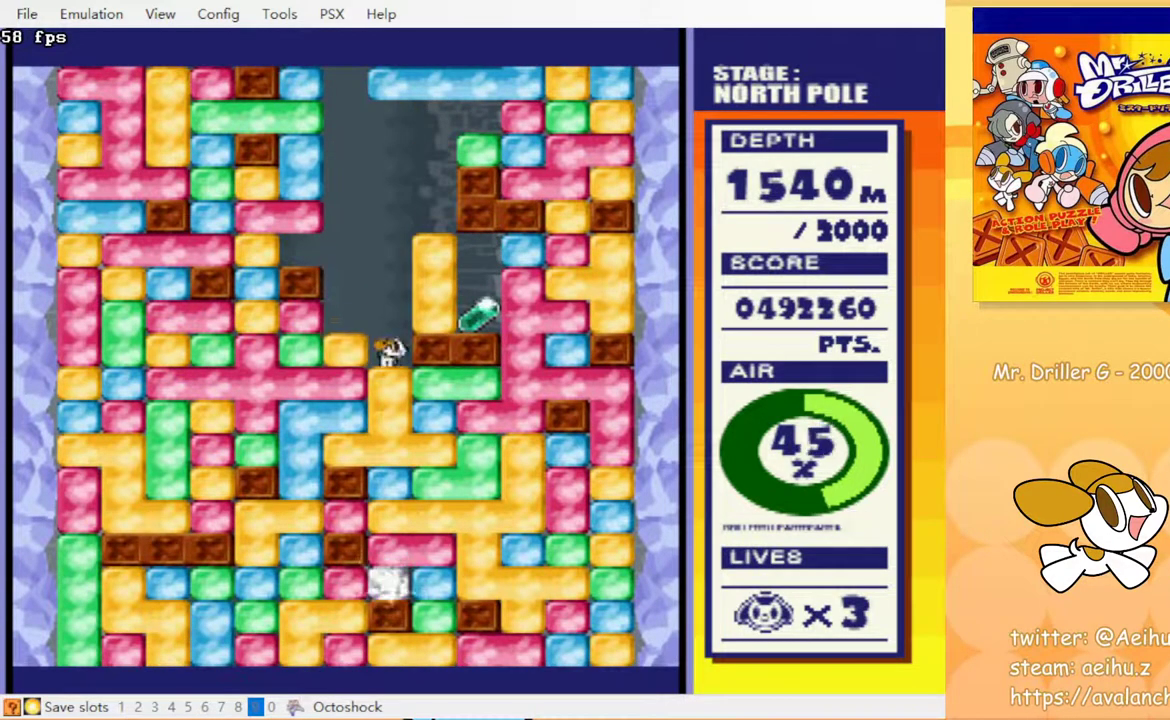
{"buttons": [], "events": [[150, "DPAD_DOWN", "down"], [233, "CROSS", "down"], [333, "CROSS", "up"], [350, "DPAD_DOWN", "up"]]}
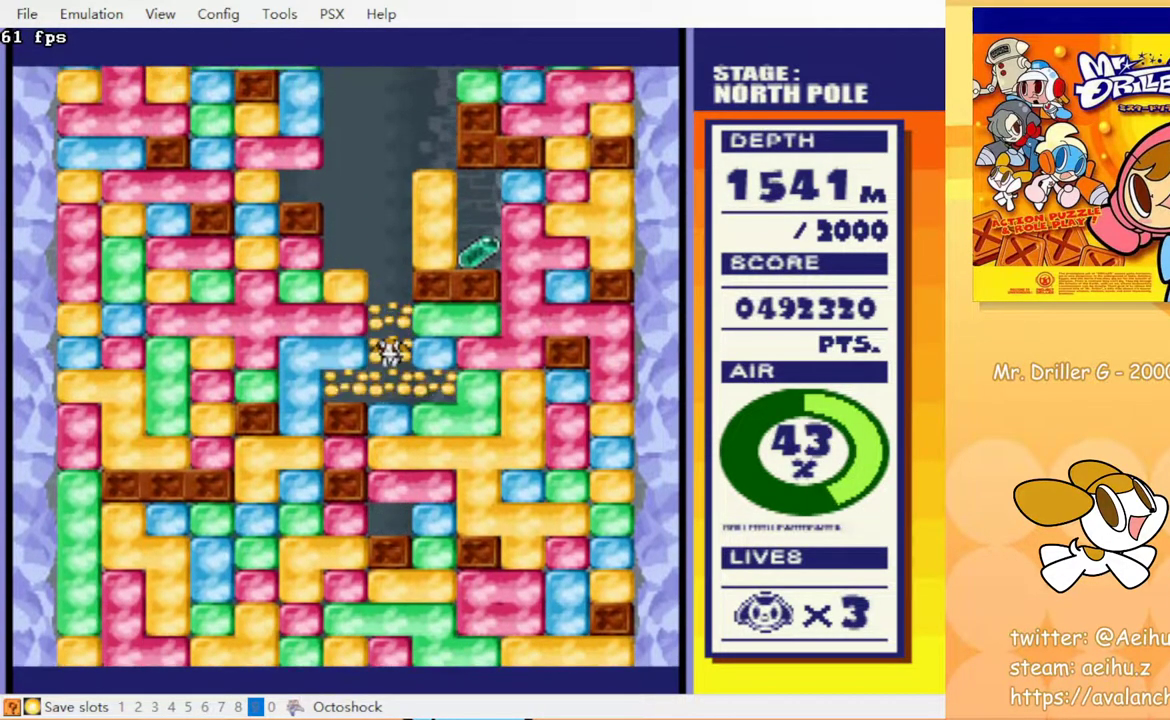
{"buttons": [], "events": [[100, "DPAD_RIGHT", "down"], [233, "DPAD_RIGHT", "up"], [400, "DPAD_LEFT", "down"], [483, "DPAD_LEFT", "up"]]}
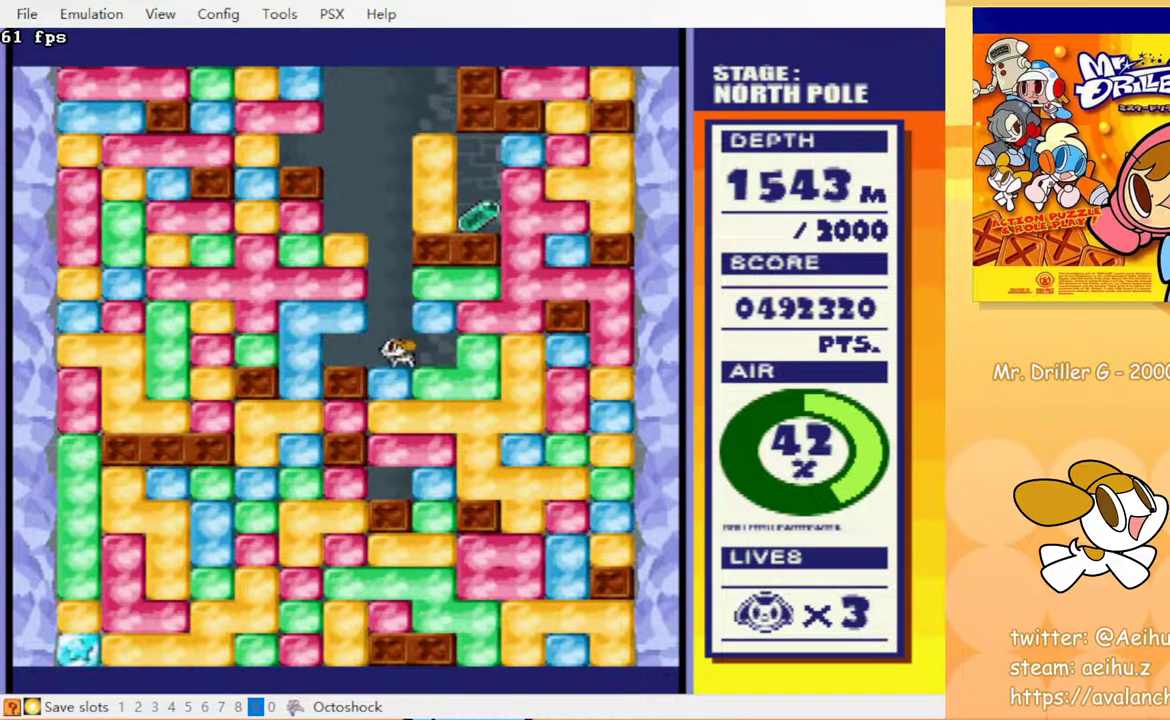
{"buttons": [], "events": []}
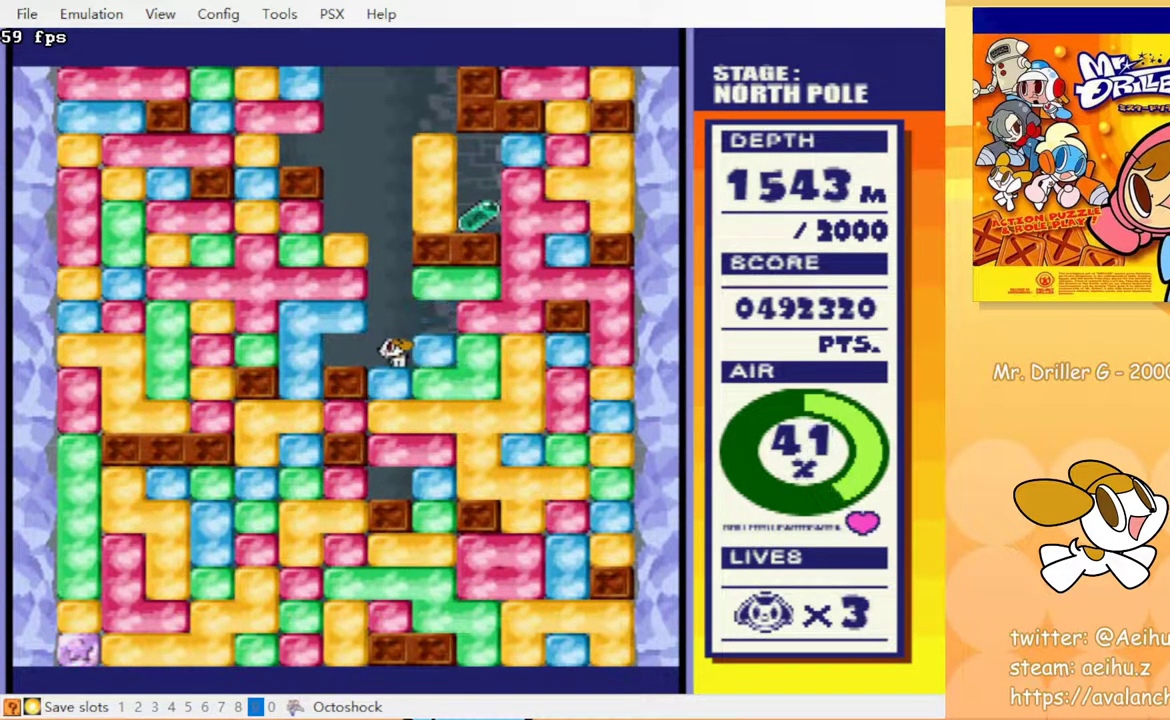
{"buttons": ["DPAD_RIGHT"], "events": [[150, "DPAD_RIGHT", "down"]]}
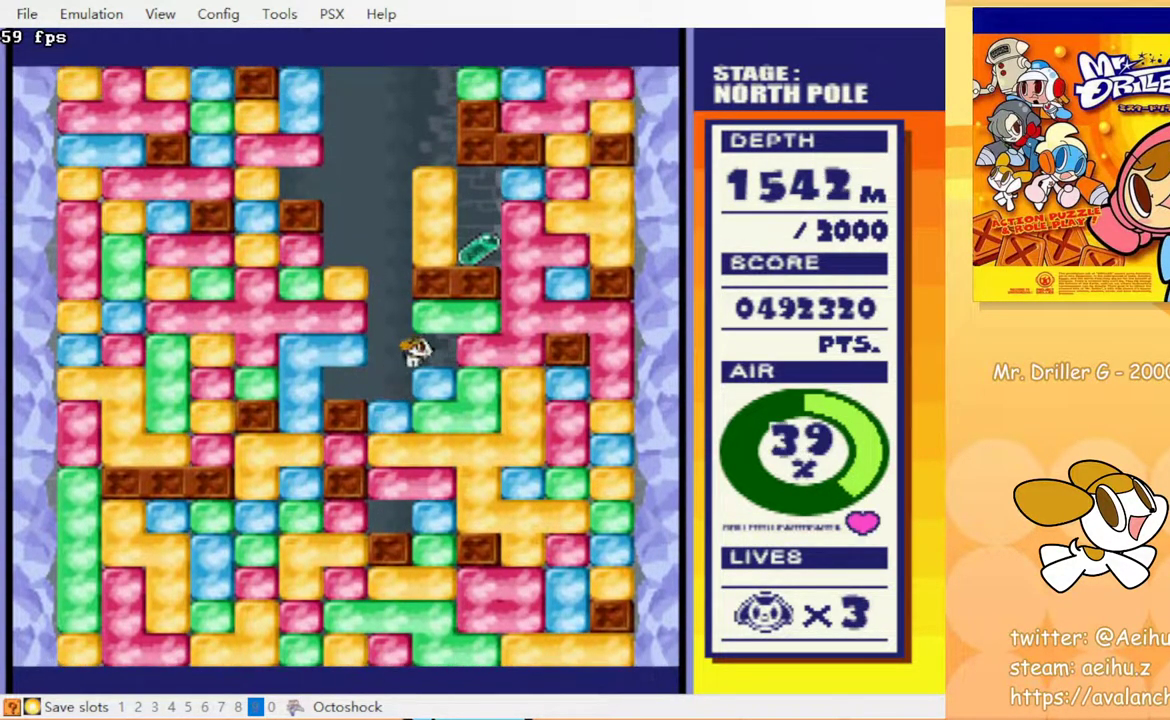
{"buttons": ["CROSS"], "events": [[33, "DPAD_RIGHT", "up"], [33, "DPAD_UP", "down"], [133, "CROSS", "down"], [200, "DPAD_UP", "up"], [217, "CROSS", "up"], [217, "DPAD_RIGHT", "down"], [417, "CROSS", "down"], [500, "DPAD_RIGHT", "up"]]}